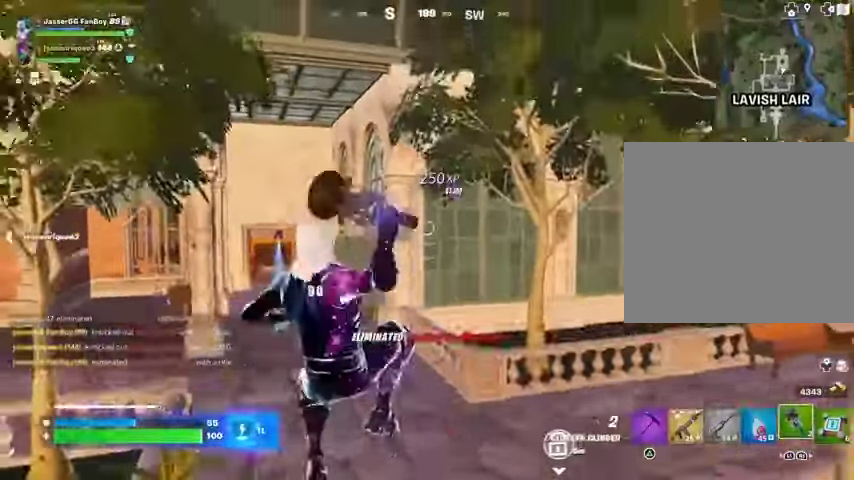
Gameplay with a controller (PlayStation layout); each line is a JSON object with the inputs held at the frame after it. "events" lists button and stick changes between this image and that frame as [ms after this image, input, new state], when the widget could be followed in between.
{"buttons": [], "left_stick": "down-right", "right_stick": "center", "events": []}
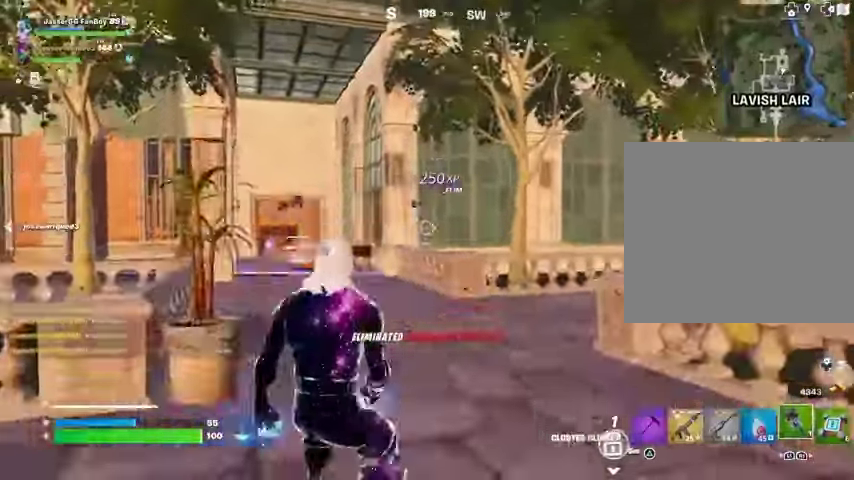
{"buttons": [], "left_stick": "down-left", "right_stick": "center", "events": [[33, "CROSS", "down"], [33, "left_stick", "up"], [100, "CROSS", "up"], [233, "left_stick", "down-right"], [333, "left_stick", "down-left"]]}
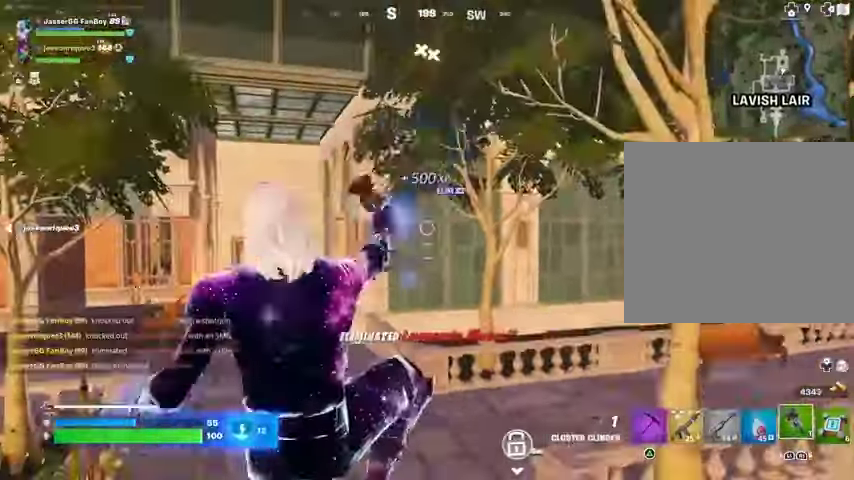
{"buttons": [], "left_stick": "up-left", "right_stick": "right", "events": [[33, "left_stick", "down-right"], [133, "right_stick", "right"], [167, "left_stick", "up-right"], [233, "left_stick", "up"], [333, "left_stick", "up-left"]]}
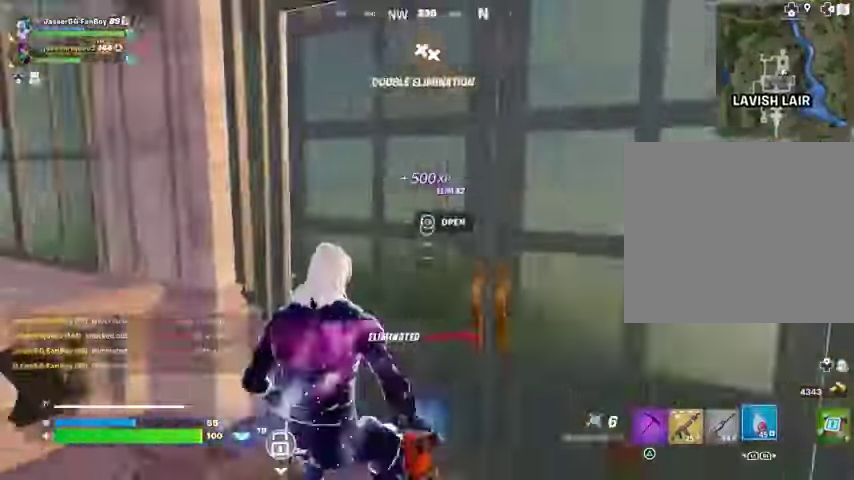
{"buttons": [], "left_stick": "up-right", "right_stick": "left", "events": [[100, "L1", "down"], [100, "left_stick", "up"], [133, "L1", "up"], [167, "right_stick", "center"], [200, "L3", "down"], [300, "right_stick", "left"], [333, "L3", "up"], [500, "left_stick", "up-right"]]}
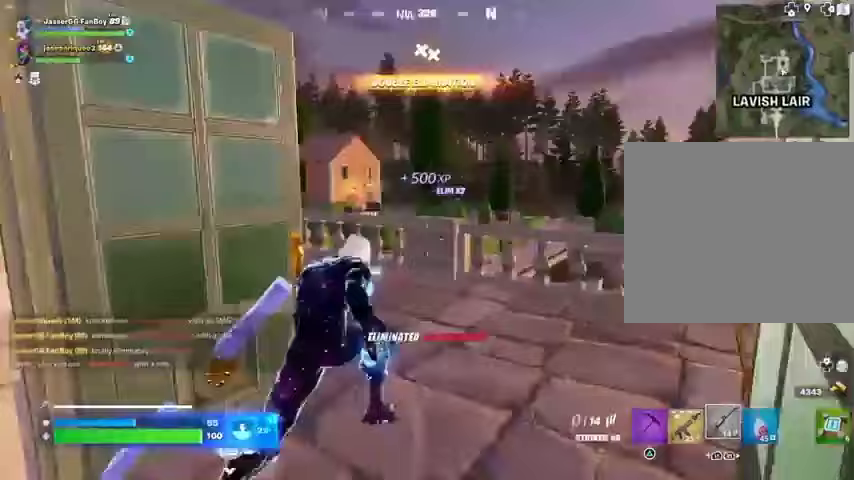
{"buttons": [], "left_stick": "up", "right_stick": "center", "events": [[200, "left_stick", "up"], [333, "right_stick", "center"]]}
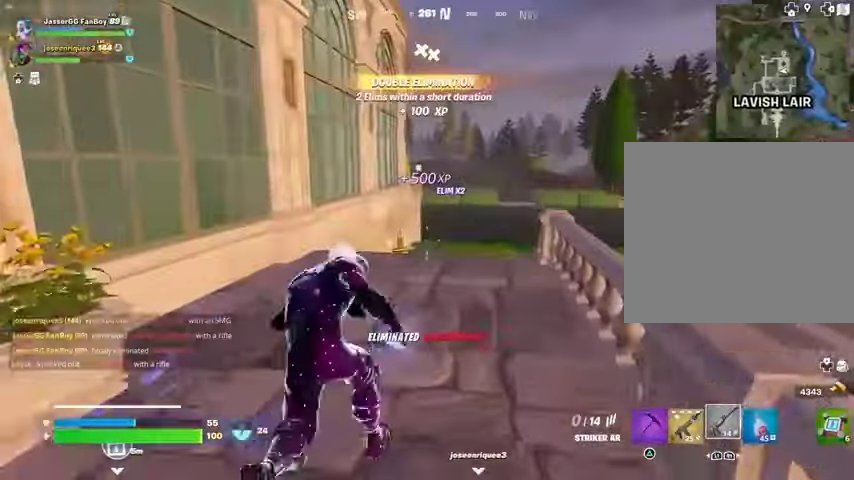
{"buttons": ["SQUARE"], "left_stick": "center", "right_stick": "center", "events": [[33, "R3", "down"], [133, "R3", "up"], [133, "left_stick", "center"], [367, "SQUARE", "down"], [433, "SQUARE", "up"], [500, "SQUARE", "down"]]}
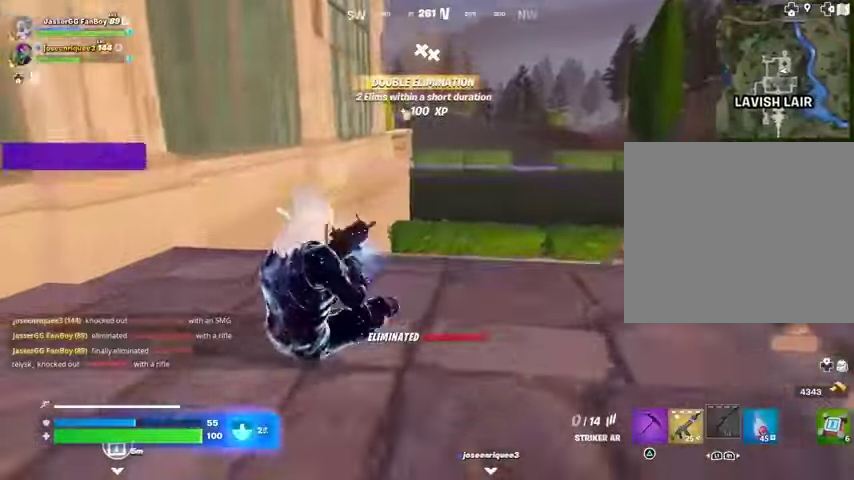
{"buttons": [], "left_stick": "center", "right_stick": "center", "events": [[67, "SQUARE", "up"]]}
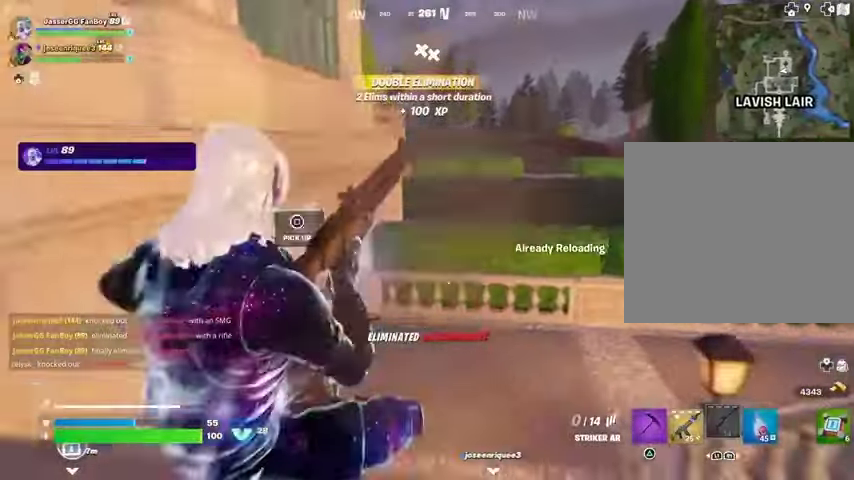
{"buttons": [], "left_stick": "up", "right_stick": "center", "events": [[433, "left_stick", "up"]]}
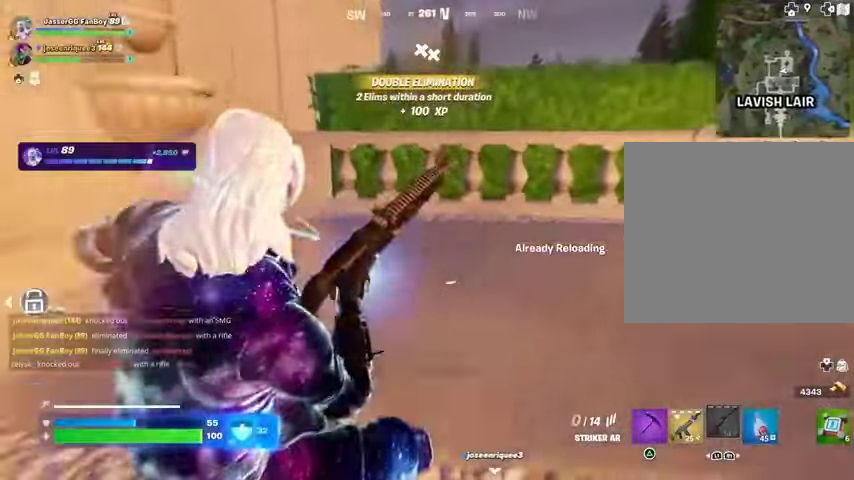
{"buttons": [], "left_stick": "up", "right_stick": "center", "events": []}
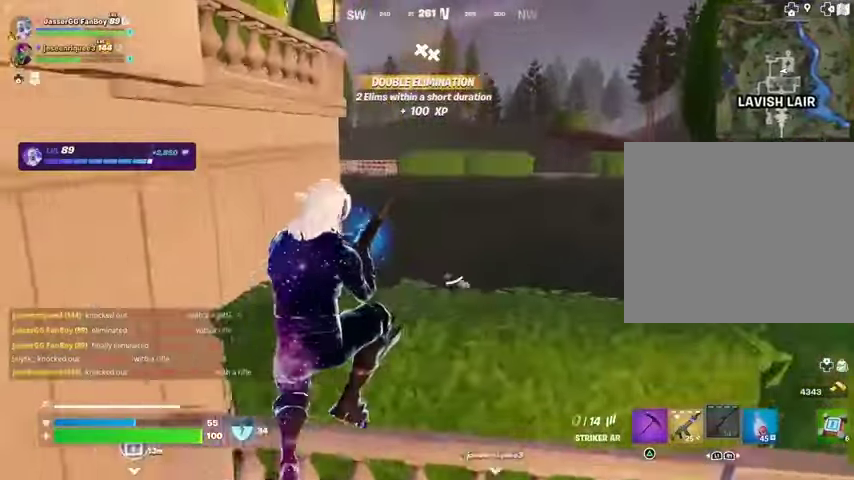
{"buttons": [], "left_stick": "up", "right_stick": "center", "events": [[200, "right_stick", "left"], [300, "right_stick", "center"], [433, "CROSS", "down"], [500, "CROSS", "up"]]}
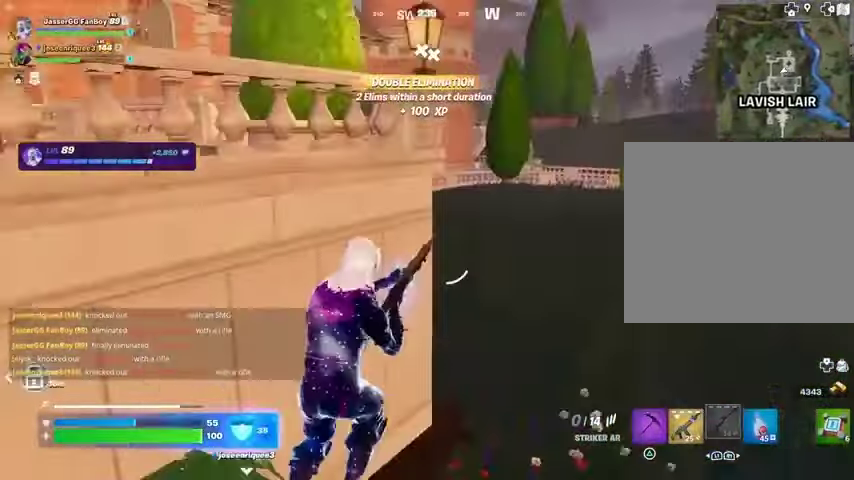
{"buttons": [], "left_stick": "up-right", "right_stick": "center", "events": [[67, "left_stick", "up-right"], [267, "right_stick", "left"], [400, "right_stick", "center"]]}
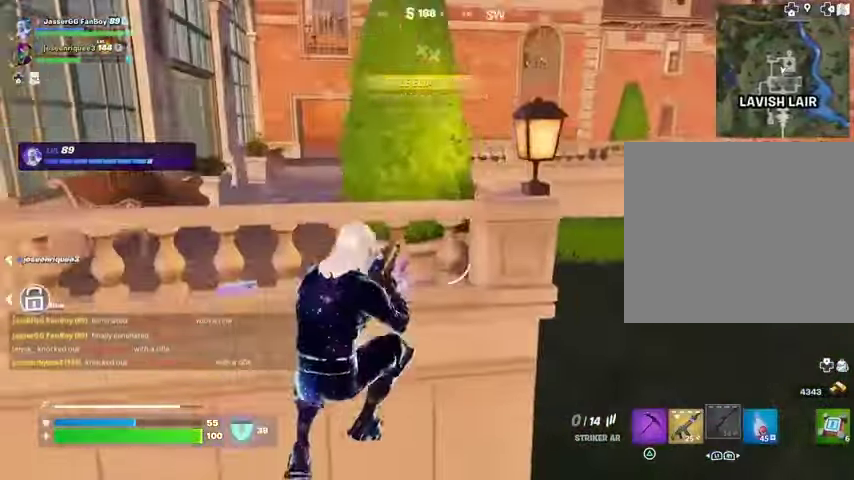
{"buttons": [], "left_stick": "up-right", "right_stick": "center", "events": []}
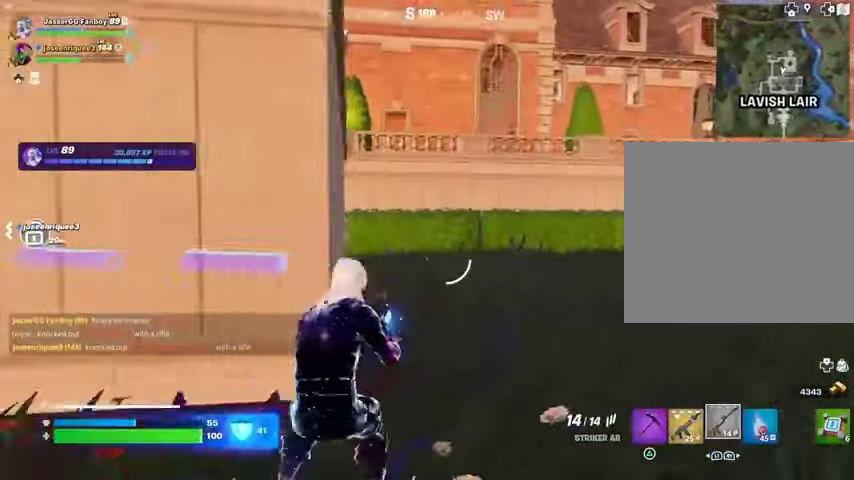
{"buttons": ["R3"], "left_stick": "up", "right_stick": "center", "events": [[67, "left_stick", "up"], [133, "L3", "down"], [233, "L3", "up"], [367, "L1", "down"], [467, "L1", "up"], [467, "R3", "down"]]}
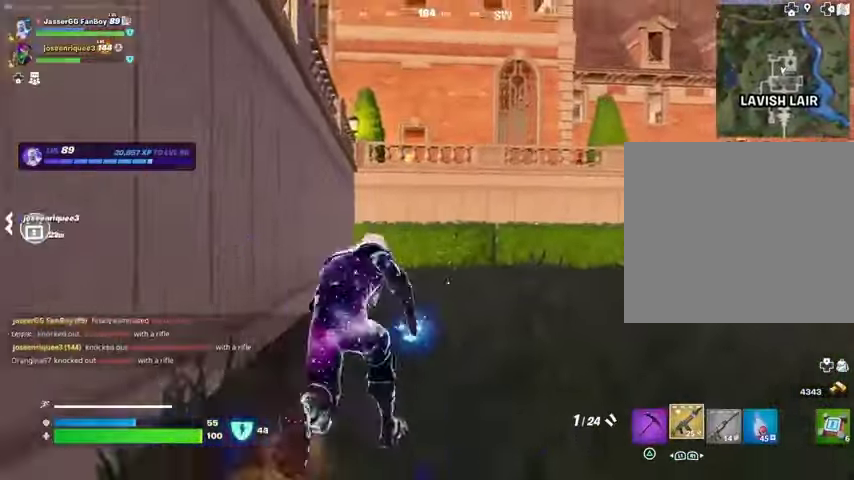
{"buttons": [], "left_stick": "up", "right_stick": "center", "events": [[33, "R3", "up"], [67, "left_stick", "center"], [200, "CROSS", "down"], [233, "SQUARE", "down"], [267, "CROSS", "up"], [267, "left_stick", "up"], [300, "SQUARE", "up"]]}
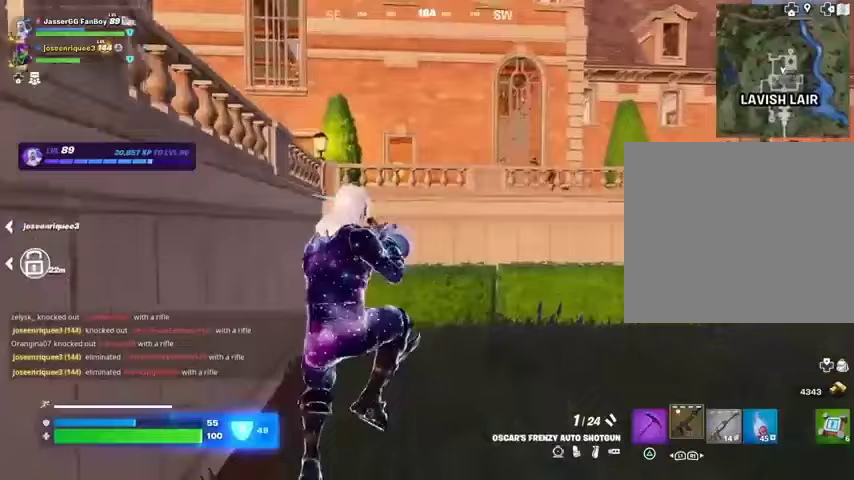
{"buttons": [], "left_stick": "up", "right_stick": "center", "events": [[267, "R3", "down"], [367, "R3", "up"]]}
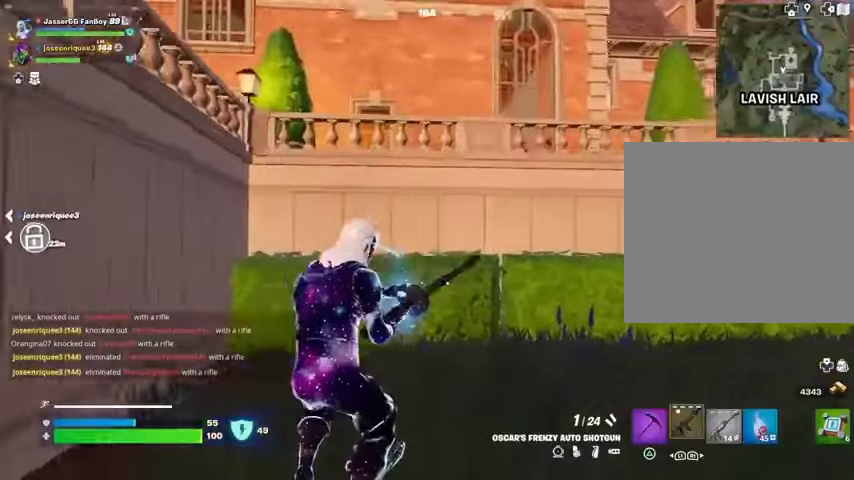
{"buttons": [], "left_stick": "up", "right_stick": "left", "events": [[400, "CROSS", "down"], [467, "CROSS", "up"], [500, "right_stick", "left"]]}
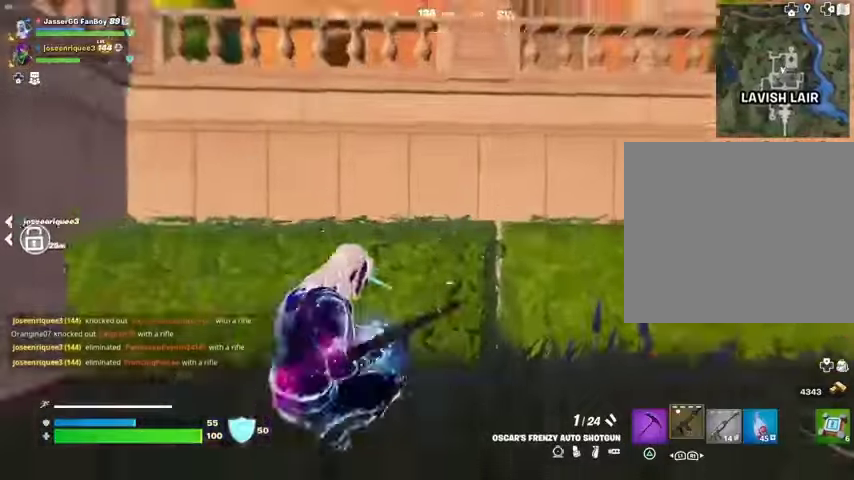
{"buttons": [], "left_stick": "up", "right_stick": "center", "events": [[167, "right_stick", "center"]]}
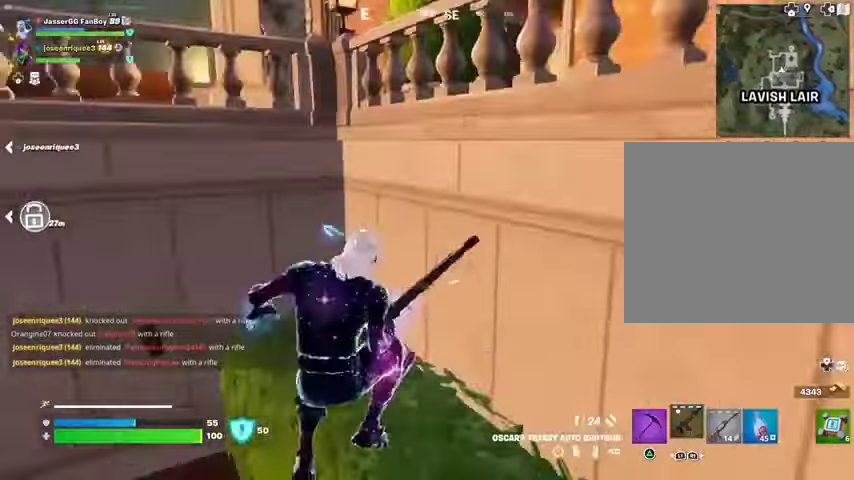
{"buttons": [], "left_stick": "up", "right_stick": "center", "events": []}
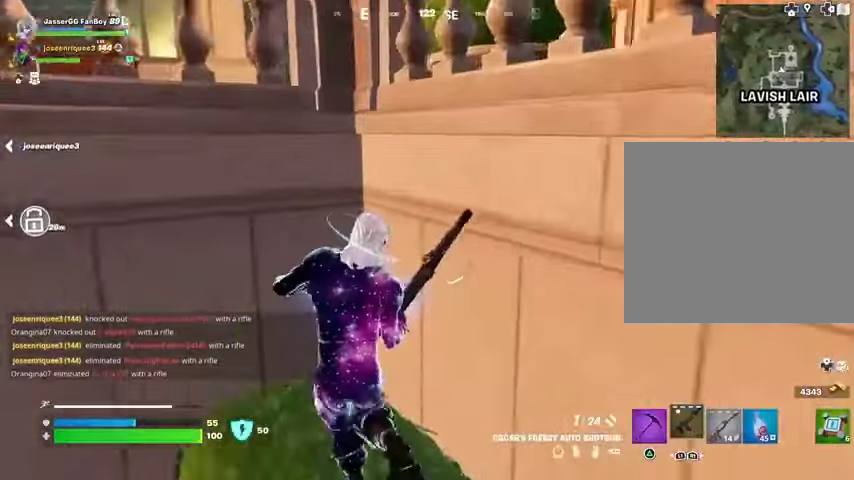
{"buttons": [], "left_stick": "down", "right_stick": "center", "events": [[100, "left_stick", "down-right"], [300, "left_stick", "down"], [367, "right_stick", "left"], [500, "right_stick", "center"]]}
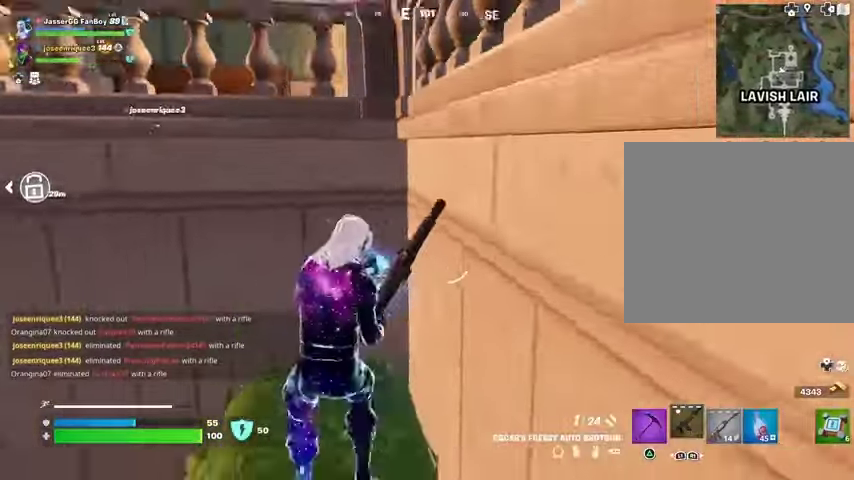
{"buttons": [], "left_stick": "up", "right_stick": "center", "events": [[167, "CROSS", "down"], [233, "CROSS", "up"], [367, "left_stick", "right"], [467, "left_stick", "up"]]}
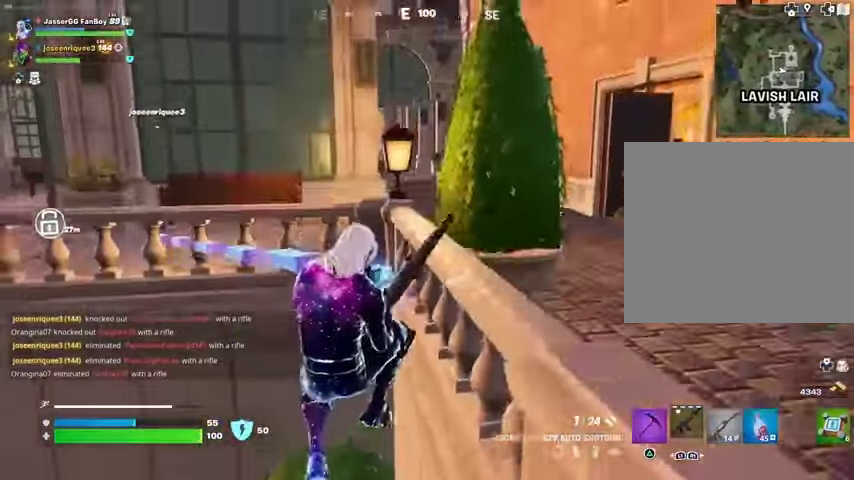
{"buttons": [], "left_stick": "center", "right_stick": "right", "events": [[367, "left_stick", "center"], [500, "right_stick", "right"]]}
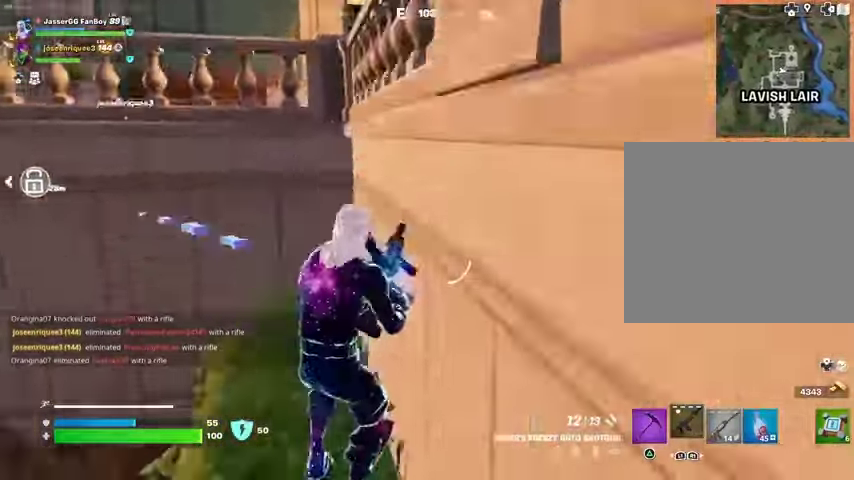
{"buttons": [], "left_stick": "center", "right_stick": "center", "events": [[100, "CROSS", "down"], [200, "CROSS", "up"], [233, "right_stick", "center"]]}
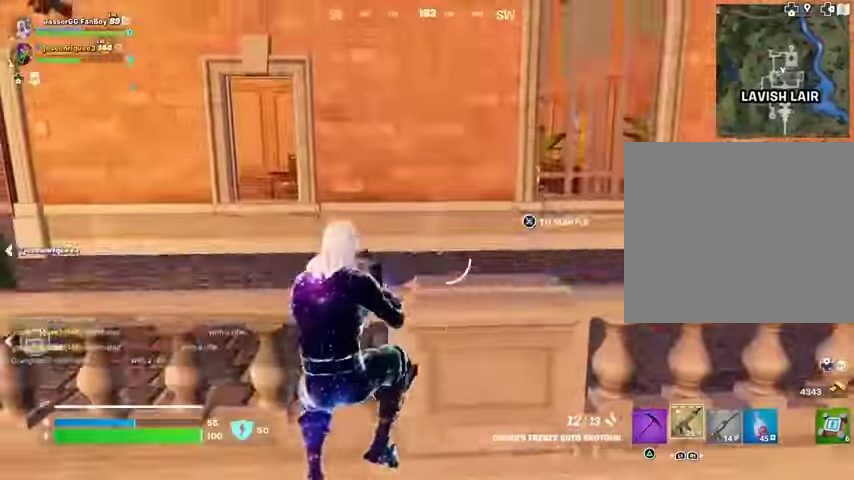
{"buttons": [], "left_stick": "up-right", "right_stick": "center", "events": [[67, "CROSS", "down"], [167, "CROSS", "up"], [167, "left_stick", "up-right"], [200, "right_stick", "left"], [400, "right_stick", "center"]]}
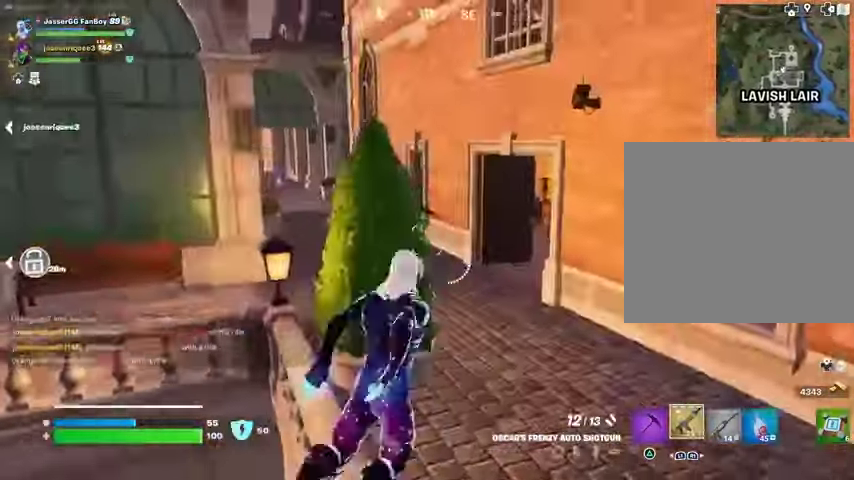
{"buttons": [], "left_stick": "up-right", "right_stick": "center", "events": [[167, "right_stick", "left"], [233, "right_stick", "center"]]}
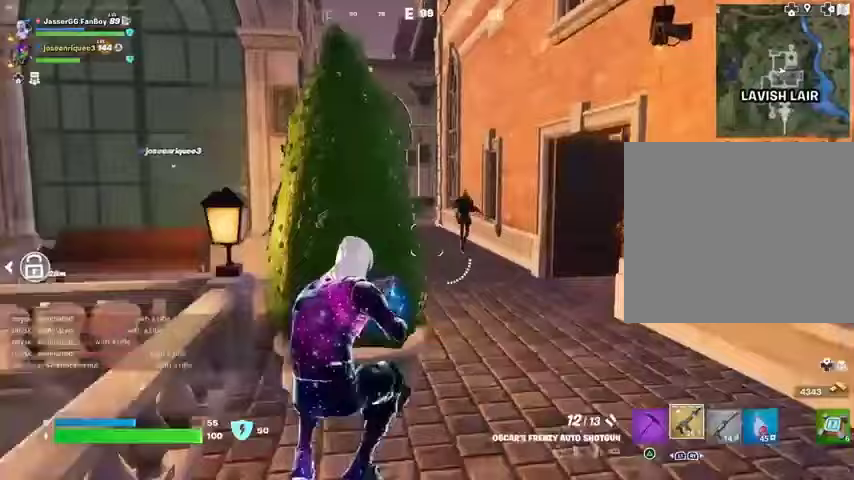
{"buttons": [], "left_stick": "up", "right_stick": "center", "events": [[67, "right_stick", "up"], [133, "right_stick", "center"], [200, "right_stick", "down-left"], [267, "right_stick", "center"], [300, "left_stick", "up"]]}
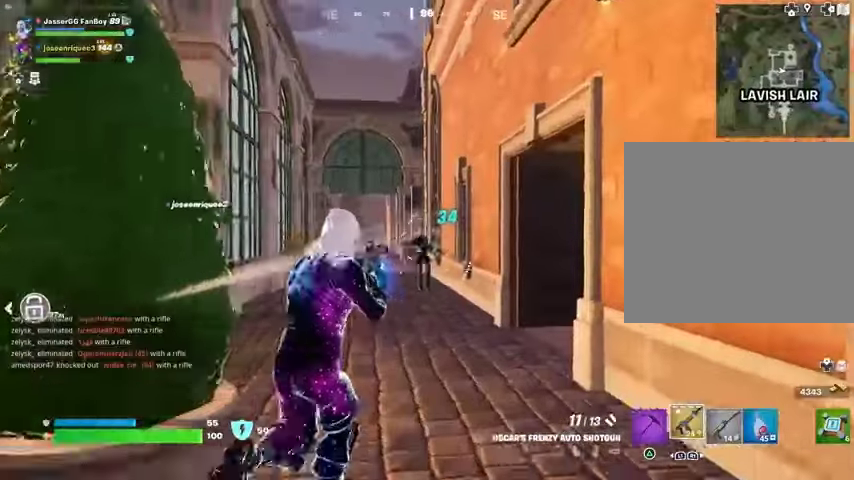
{"buttons": ["R1", "R2"], "left_stick": "up", "right_stick": "center", "events": [[33, "R2", "down"], [100, "R2", "up"], [467, "R1", "down"], [467, "R2", "down"]]}
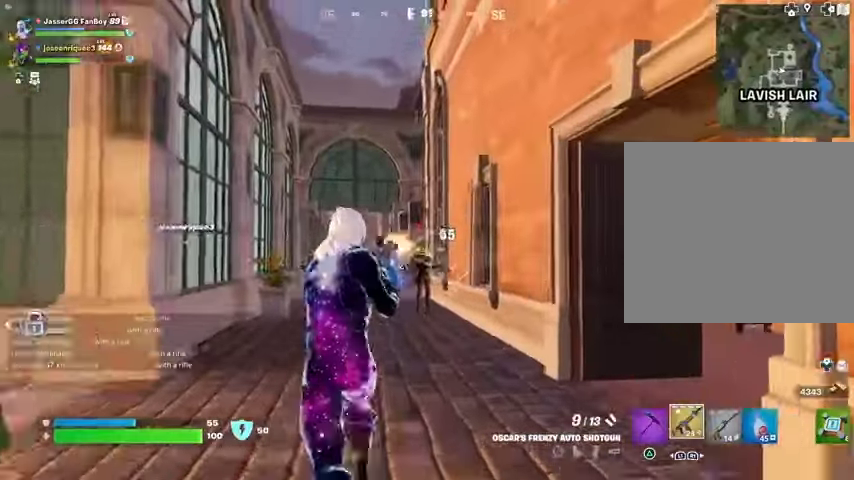
{"buttons": [], "left_stick": "up", "right_stick": "right", "events": [[33, "R1", "up"], [33, "R2", "up"], [133, "L3", "down"], [133, "right_stick", "right"], [200, "left_stick", "up-right"], [233, "L3", "up"], [367, "left_stick", "up"]]}
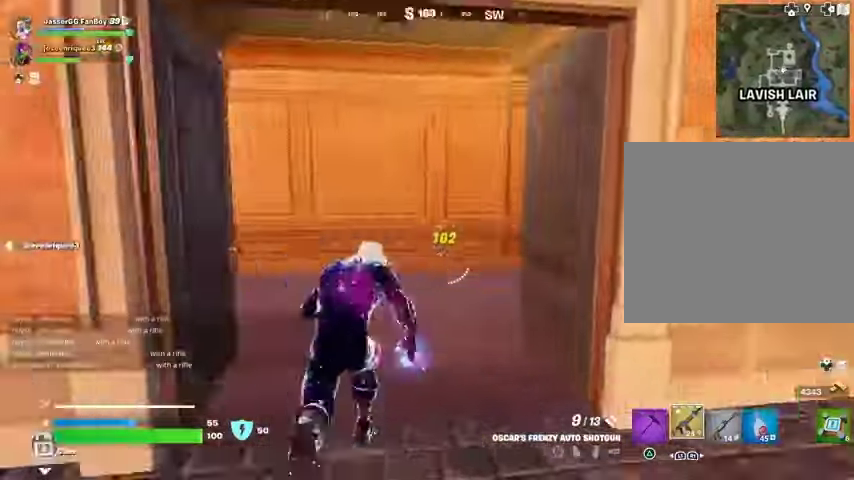
{"buttons": [], "left_stick": "up", "right_stick": "center", "events": [[133, "left_stick", "up-left"], [167, "right_stick", "center"], [333, "left_stick", "up"], [333, "right_stick", "right"], [467, "right_stick", "center"]]}
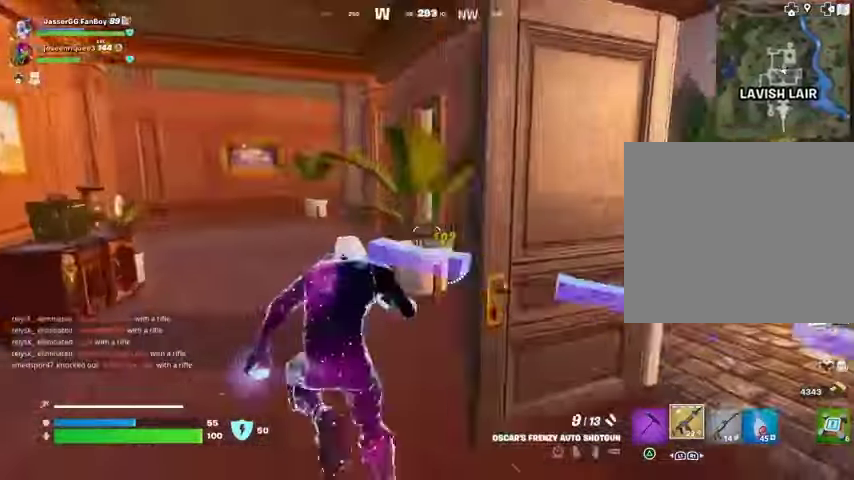
{"buttons": [], "left_stick": "up-right", "right_stick": "center", "events": [[67, "right_stick", "left"], [133, "left_stick", "up-right"], [233, "right_stick", "center"], [367, "right_stick", "left"], [467, "right_stick", "center"]]}